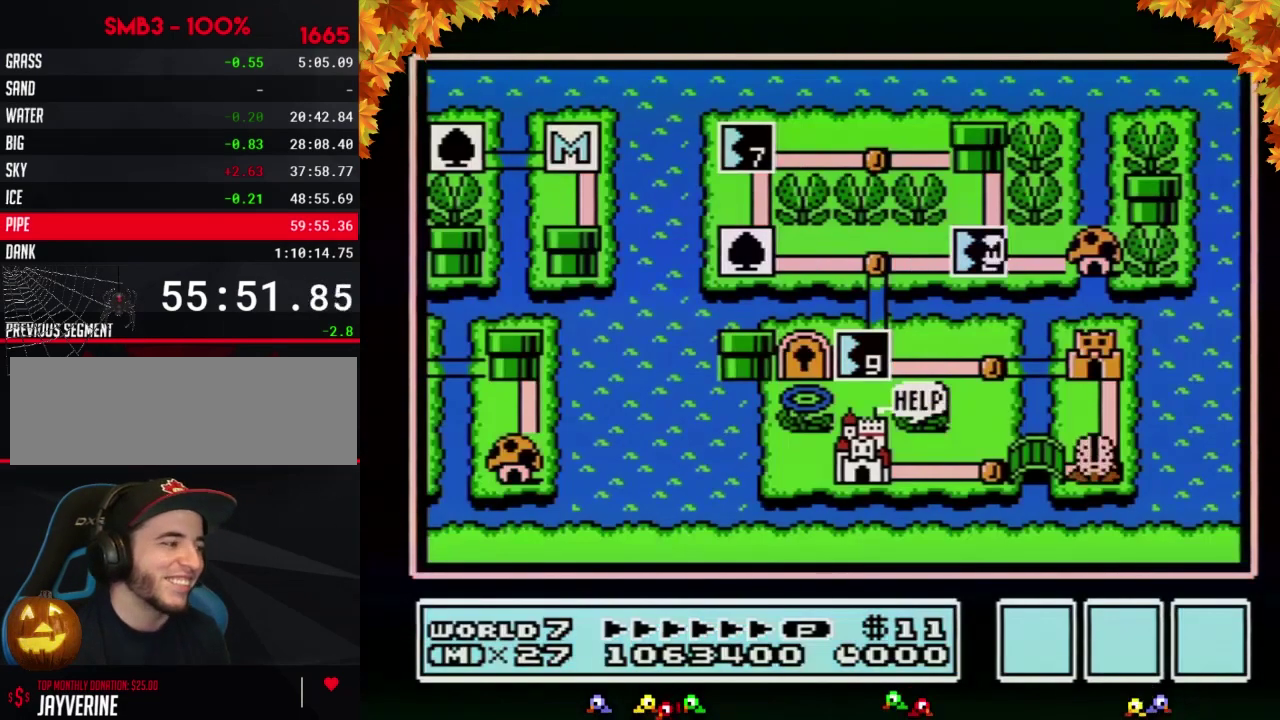
Gameplay with a controller (Nintendo layout); each line is a JSON object with the inputs held at the frame after it. "events" lists button and stick changes between this image and that frame as [ms after this image, input, new state], when the widget could be followed in between. Not read: L3 R3.
{"buttons": ["DPAD_LEFT"], "events": [[233, "DPAD_LEFT", "down"]]}
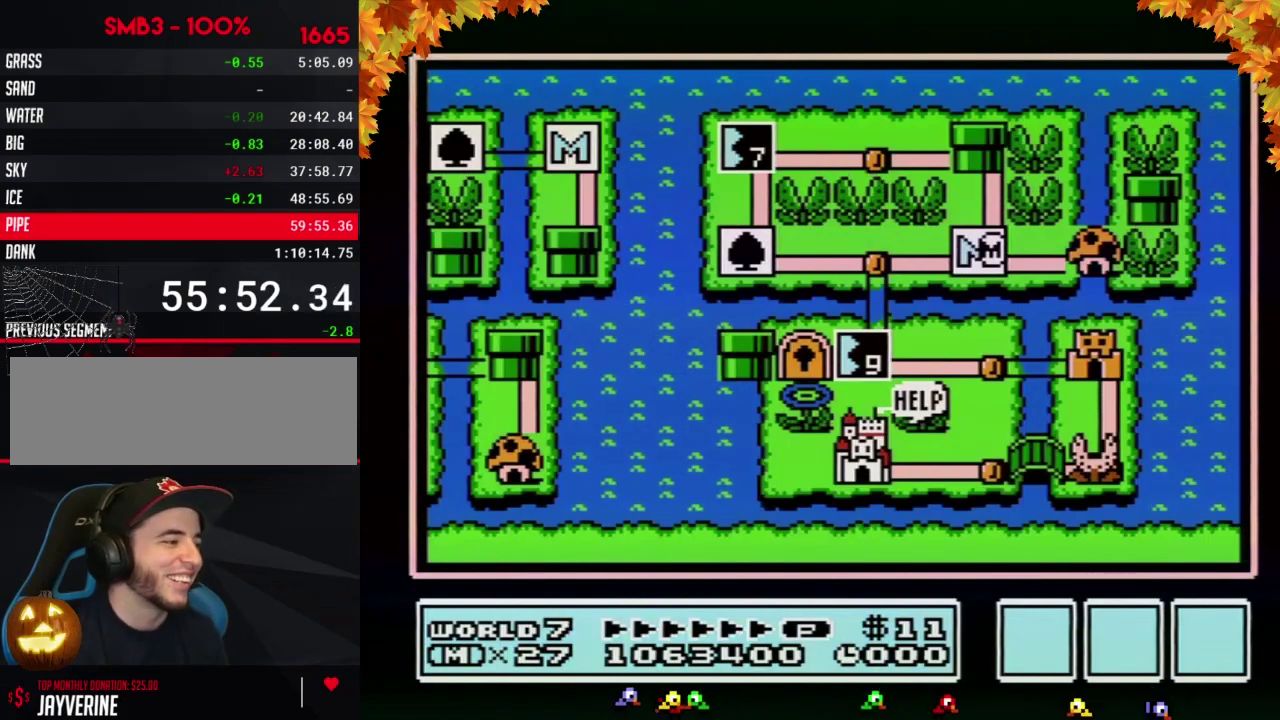
{"buttons": ["DPAD_LEFT"], "events": []}
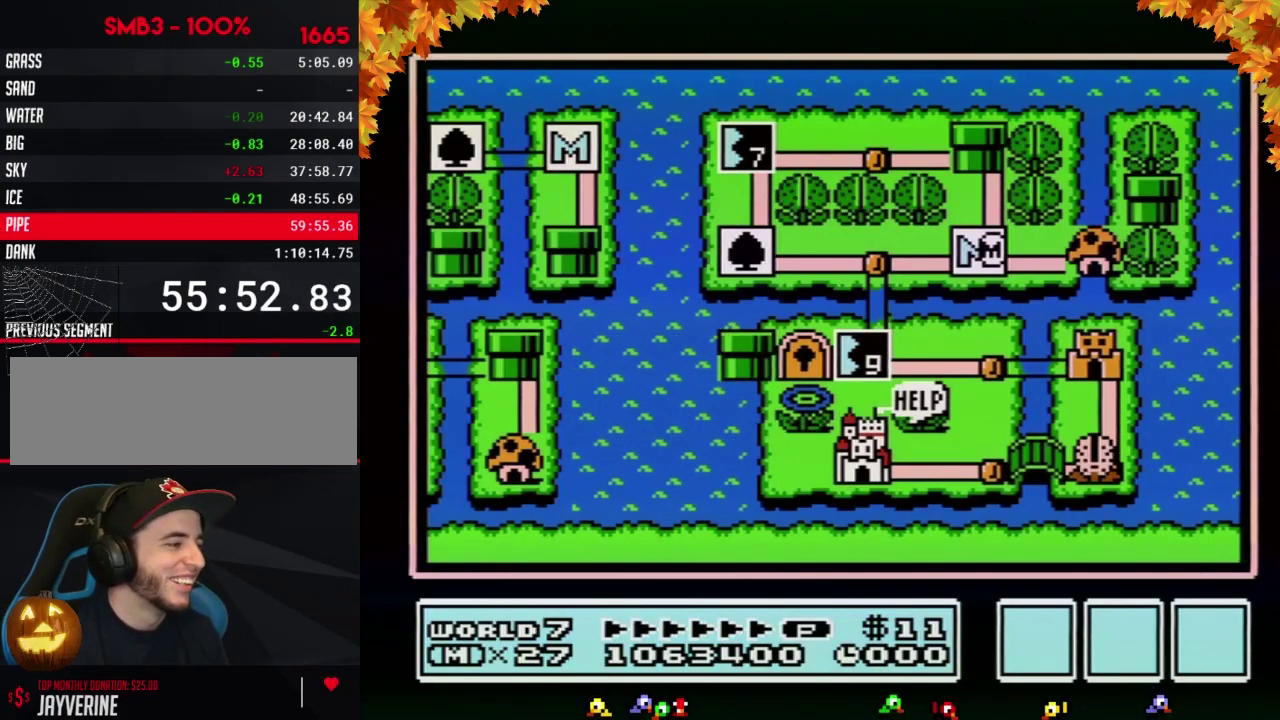
{"buttons": [], "events": [[483, "DPAD_LEFT", "up"]]}
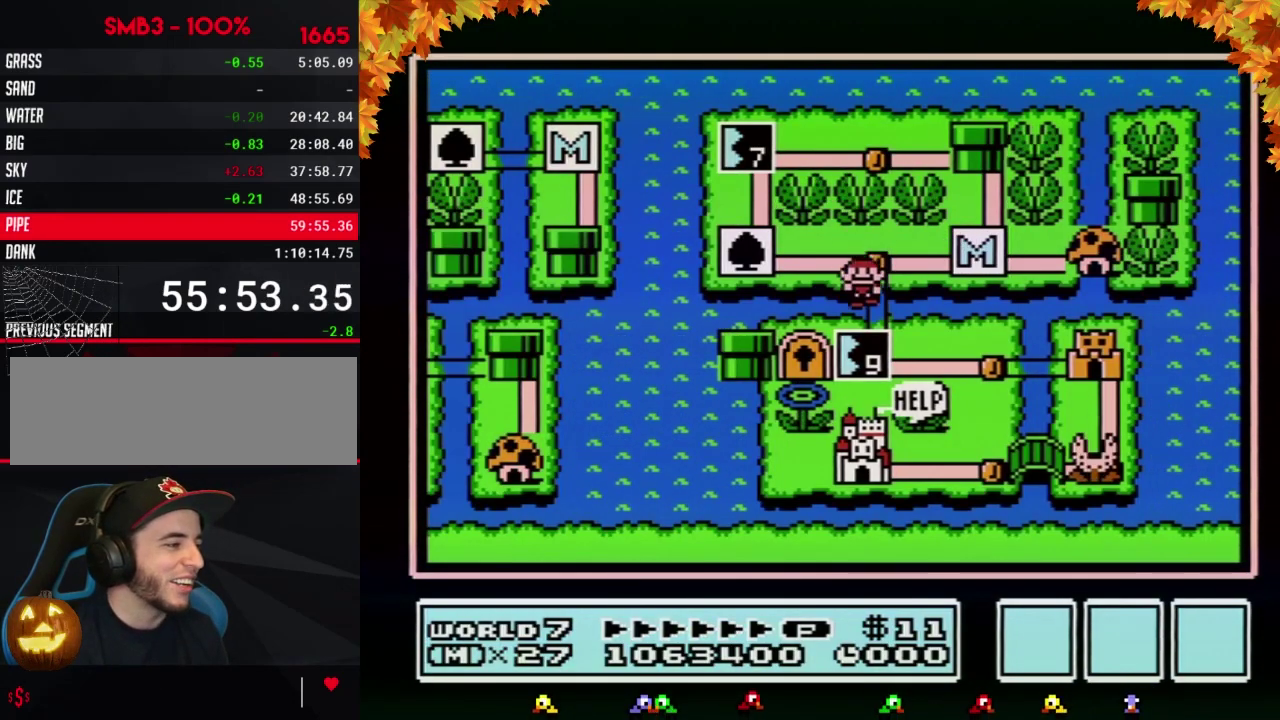
{"buttons": [], "events": [[33, "DPAD_DOWN", "down"], [267, "DPAD_DOWN", "up"], [317, "B", "down"], [383, "B", "up"]]}
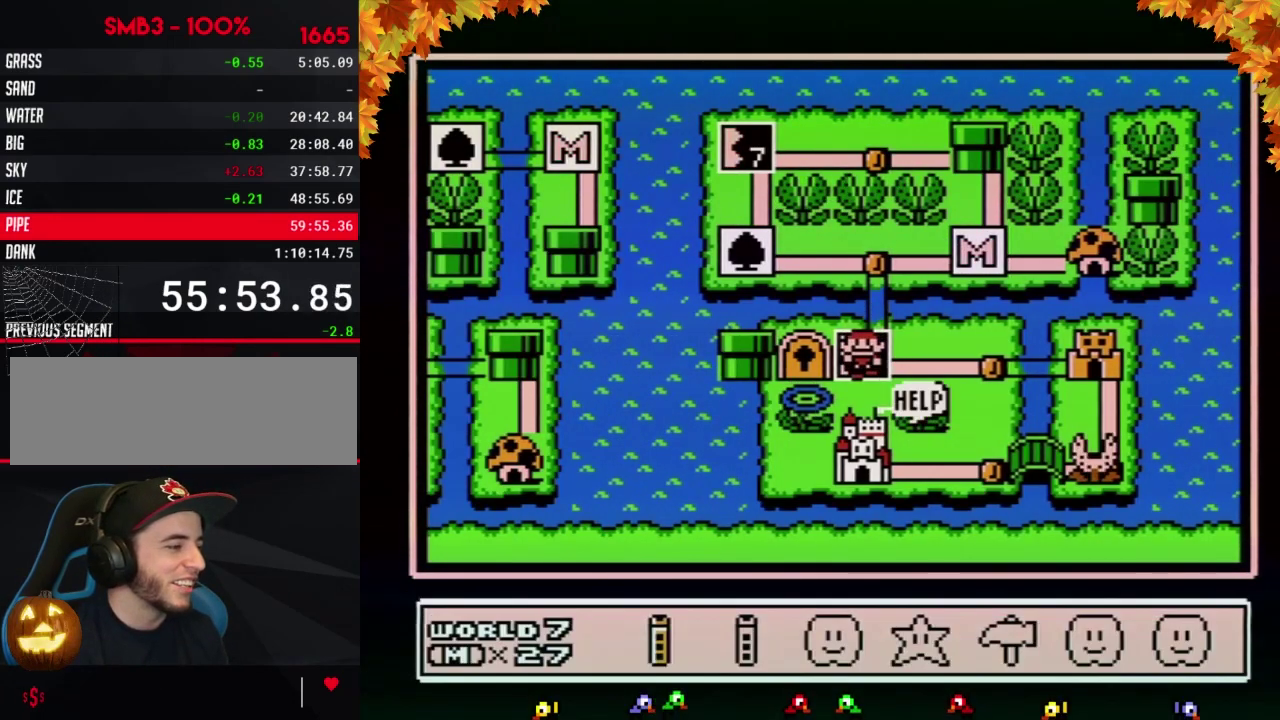
{"buttons": ["A"], "events": [[167, "DPAD_DOWN", "down"], [283, "DPAD_DOWN", "up"], [383, "DPAD_LEFT", "down"], [500, "A", "down"], [500, "DPAD_LEFT", "up"]]}
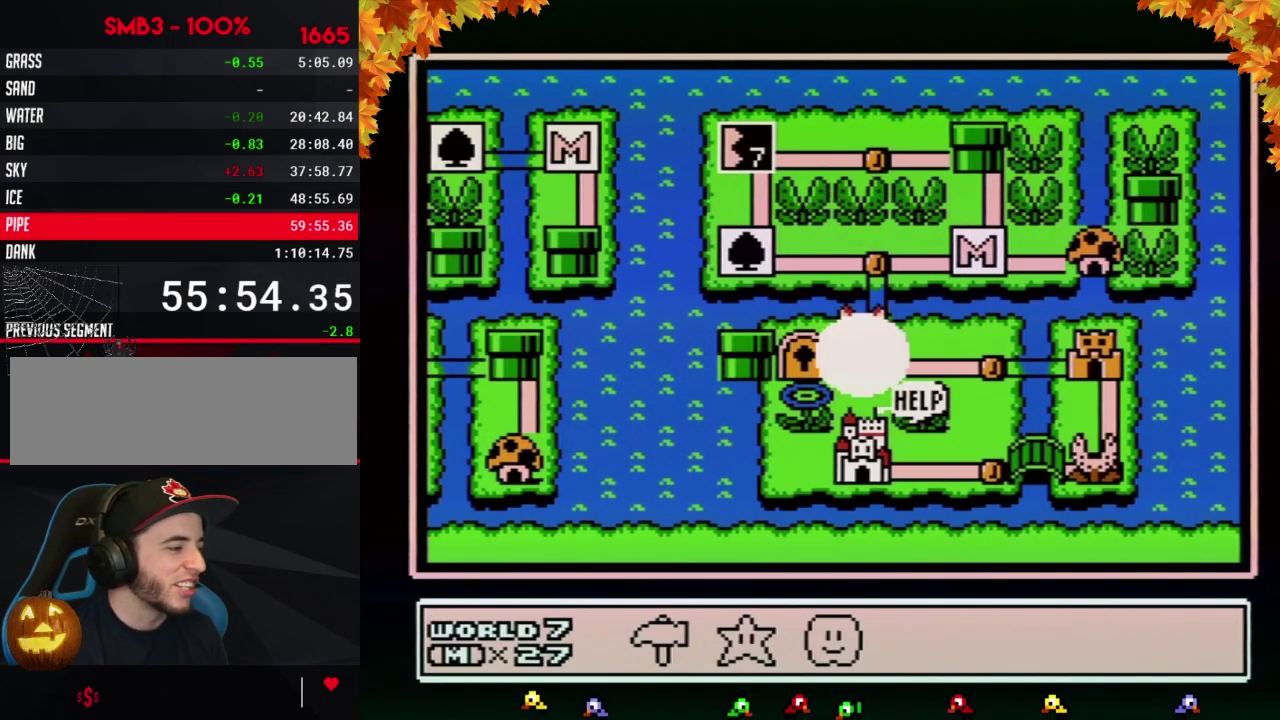
{"buttons": ["A"], "events": [[100, "A", "up"], [167, "A", "down"], [233, "A", "up"], [317, "A", "down"], [383, "A", "up"], [450, "A", "down"]]}
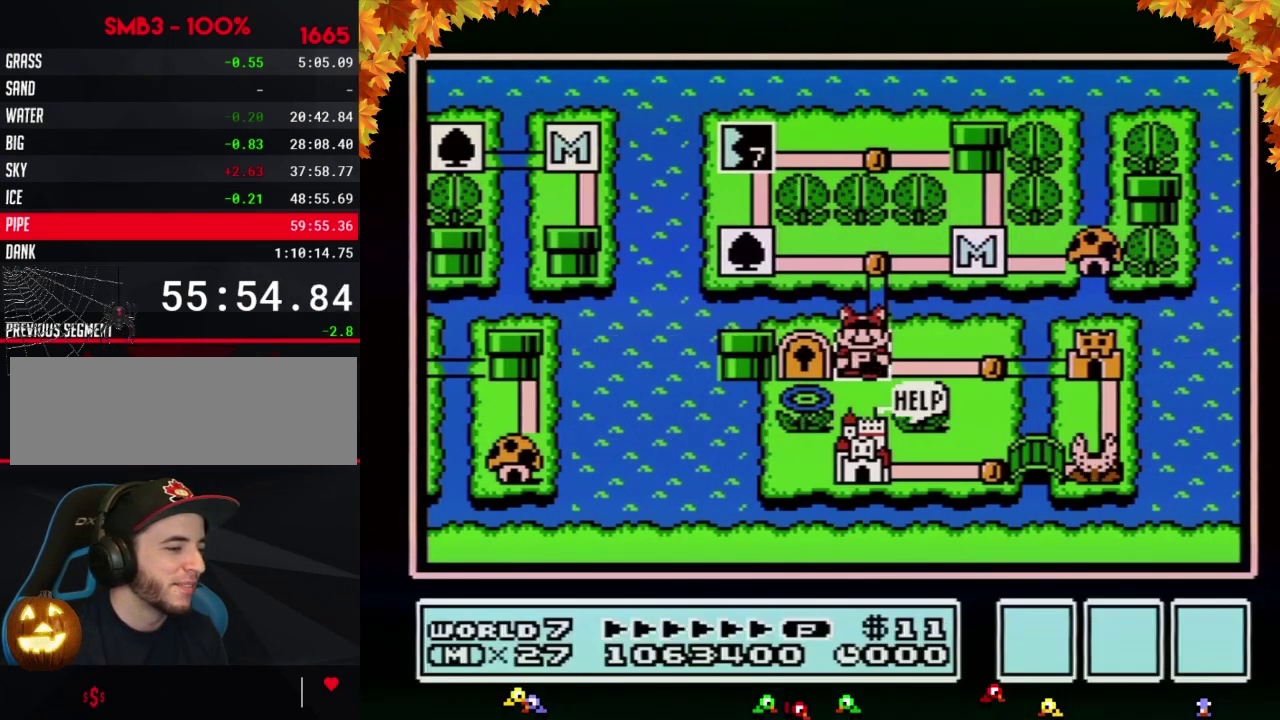
{"buttons": [], "events": [[33, "A", "up"]]}
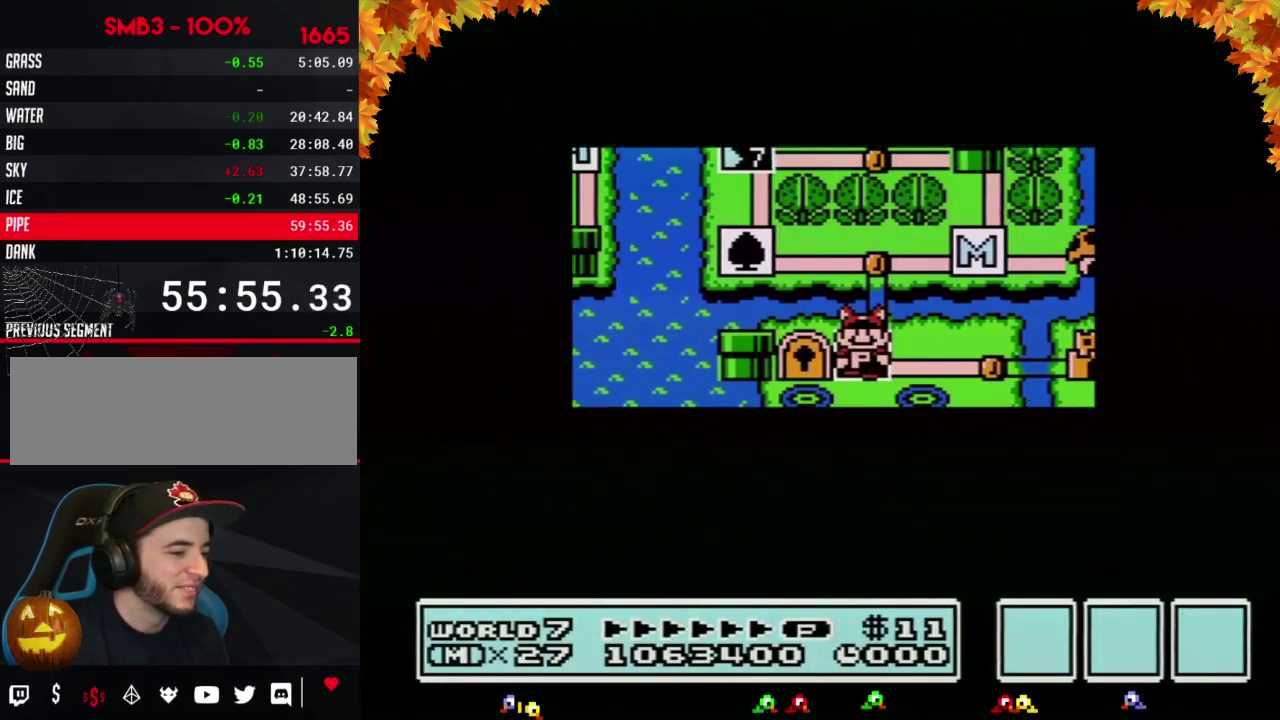
{"buttons": [], "events": []}
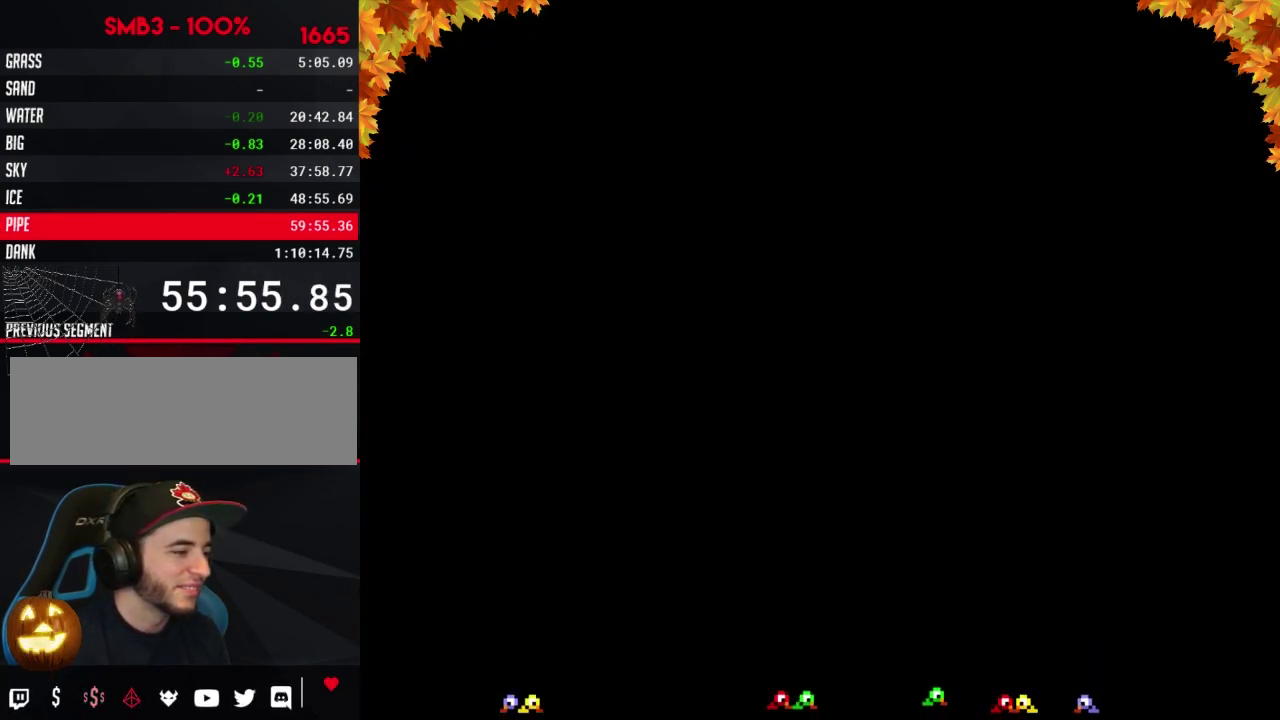
{"buttons": ["B"], "events": [[233, "B", "down"]]}
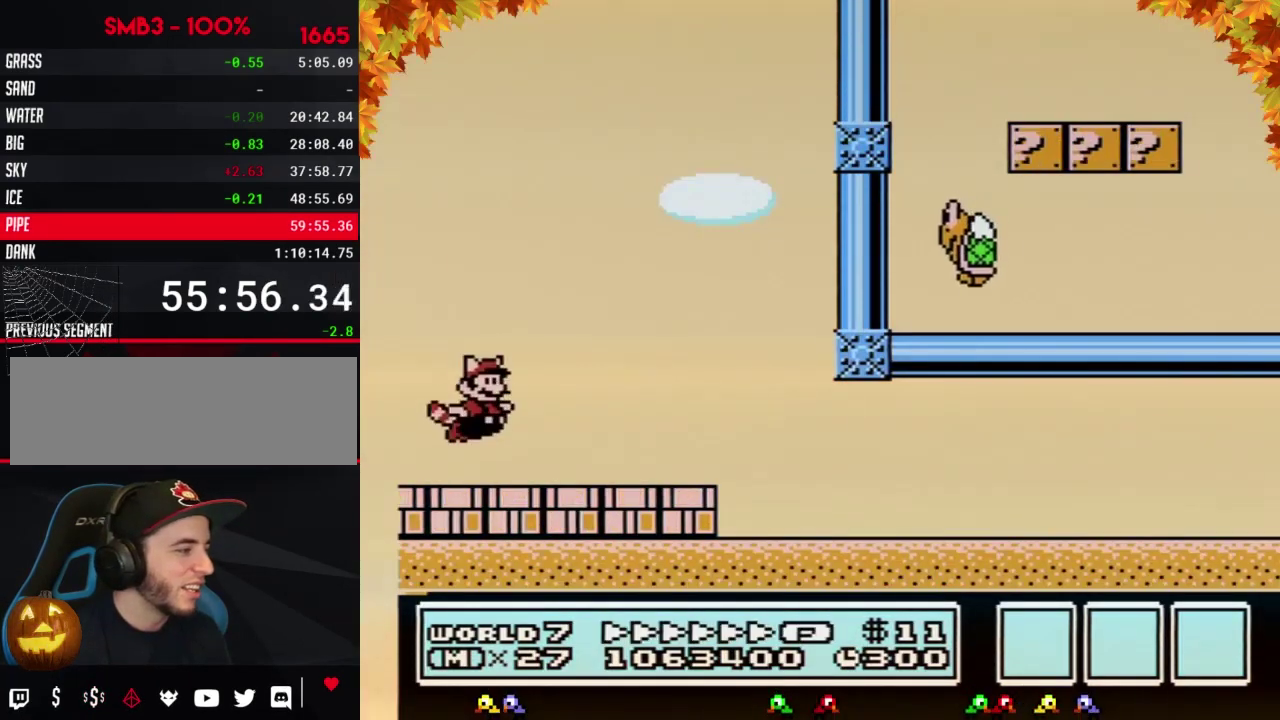
{"buttons": ["B"], "events": [[33, "A", "down"], [233, "DPAD_RIGHT", "down"], [317, "A", "up"], [317, "DPAD_RIGHT", "up"], [417, "A", "down"], [483, "A", "up"]]}
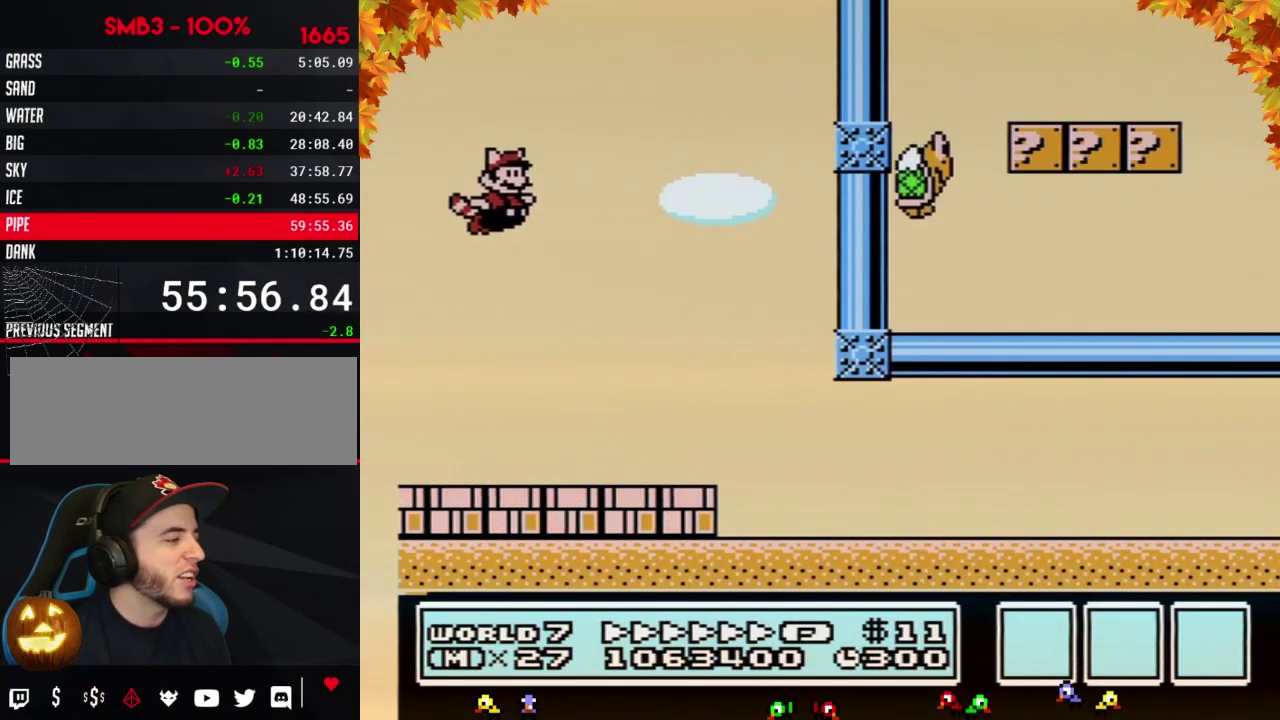
{"buttons": ["A", "B"], "events": [[17, "A", "down"], [100, "A", "up"], [167, "A", "down"], [200, "A", "up"], [283, "A", "down"], [317, "A", "up"], [383, "A", "down"], [450, "A", "up"], [500, "A", "down"]]}